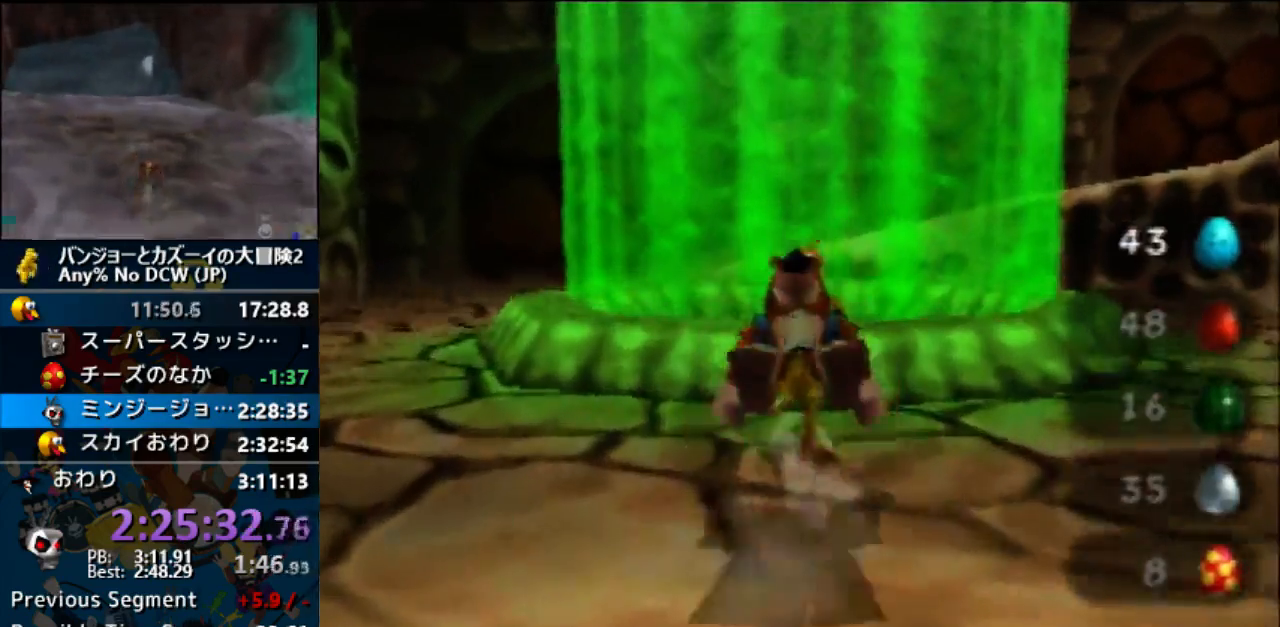
Gameplay with a controller (Nintendo layout); each line is a JSON object with the inputs held at the frame after it. "events" lists button and stick changes between this image and that frame as [ms after this image, input, new state], when the widget could be followed in between. Not read: L1 L3 R3.
{"buttons": ["Z"], "left_stick": "up-right", "events": [[467, "left_stick", "up-right"]]}
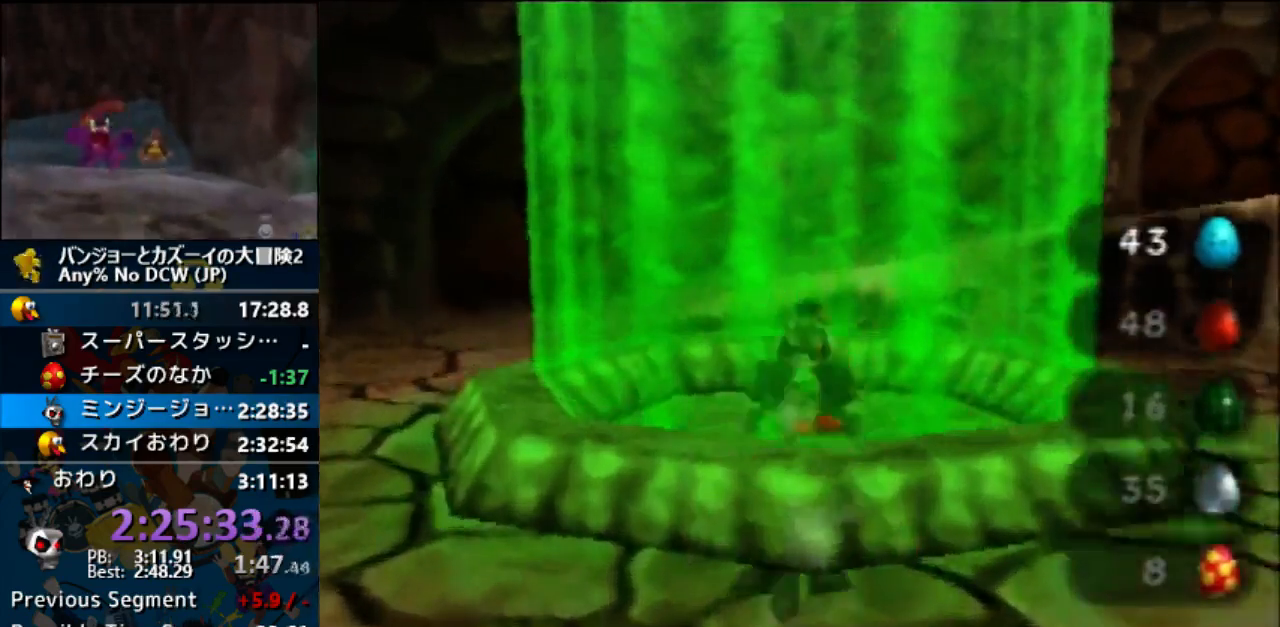
{"buttons": ["A", "Z"], "left_stick": "up-right", "events": [[167, "A", "down"], [167, "START", "down"], [167, "left_stick", "down"], [233, "A", "up"], [233, "START", "up"], [233, "left_stick", "up-right"], [500, "A", "down"]]}
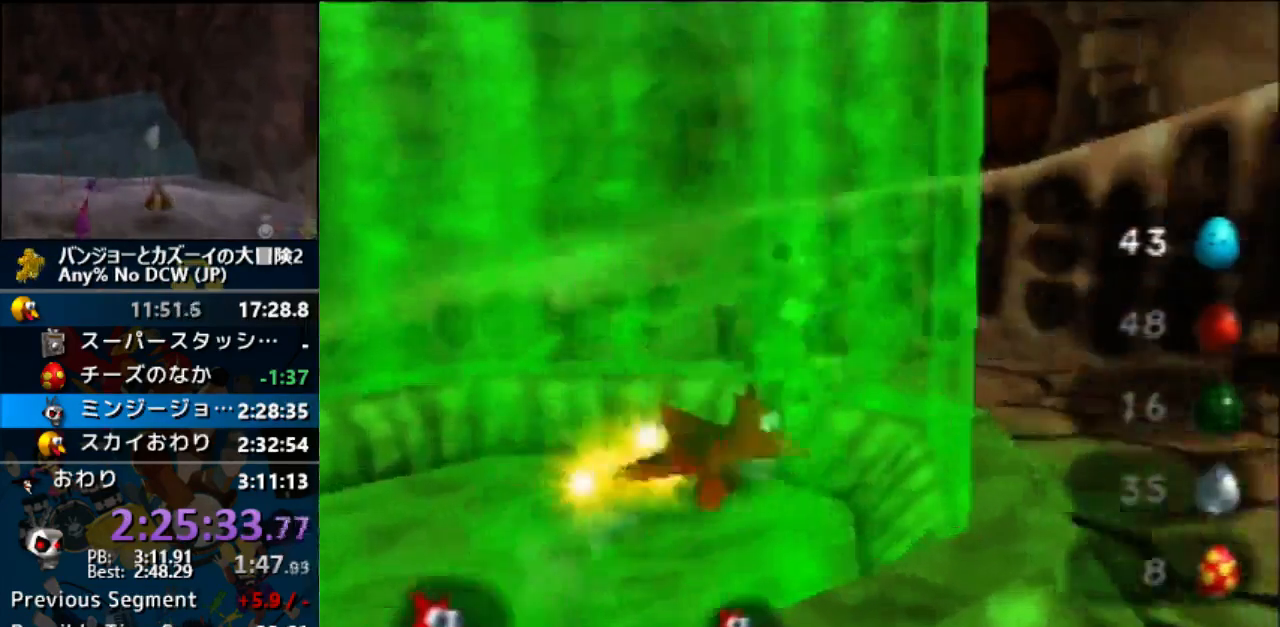
{"buttons": ["A", "Z"], "left_stick": "up-right"}
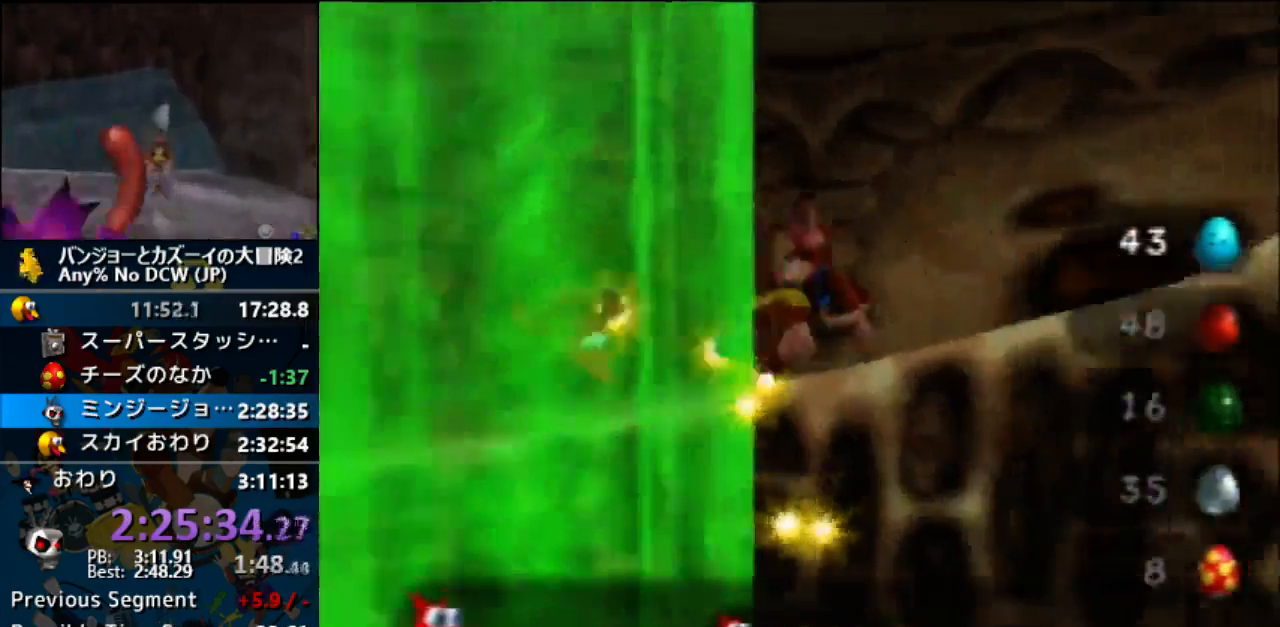
{"buttons": ["A", "Z"], "left_stick": "right", "events": [[167, "A", "up"], [167, "left_stick", "right"], [267, "A", "down"], [267, "B", "down"], [267, "START", "down"], [300, "B", "up"], [300, "START", "up"]]}
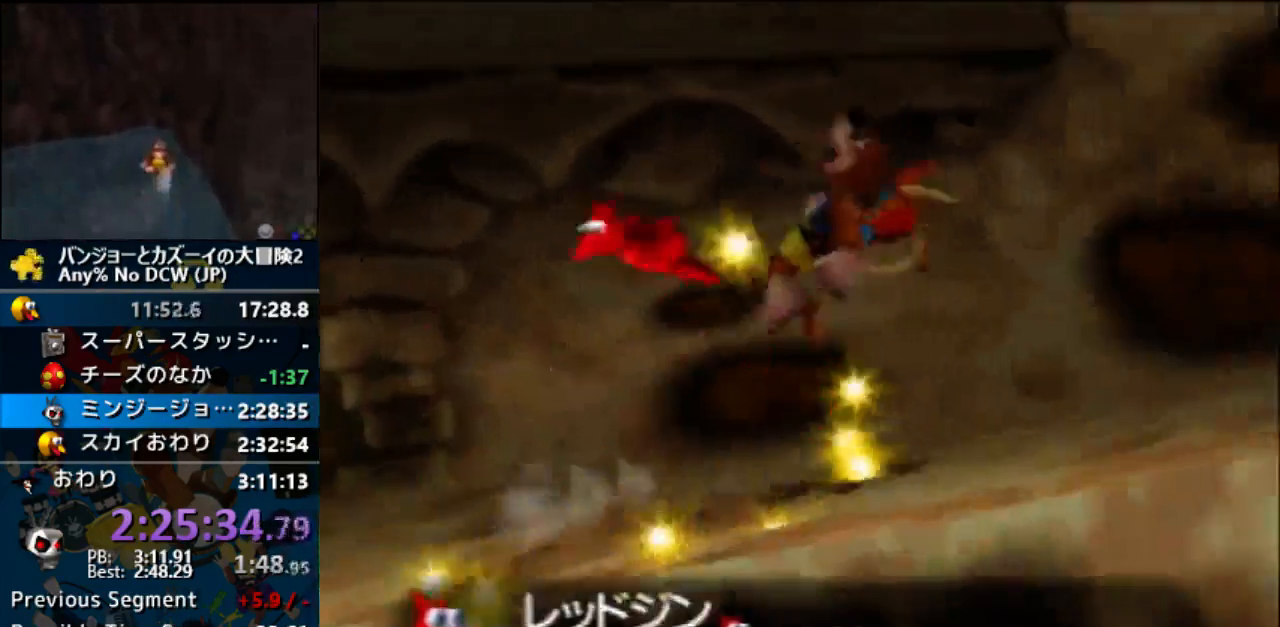
{"buttons": ["Z", "C_RIGHT"], "left_stick": "right", "events": [[100, "A", "up"], [200, "C_RIGHT", "down"], [267, "C_RIGHT", "up"], [367, "C_RIGHT", "down"]]}
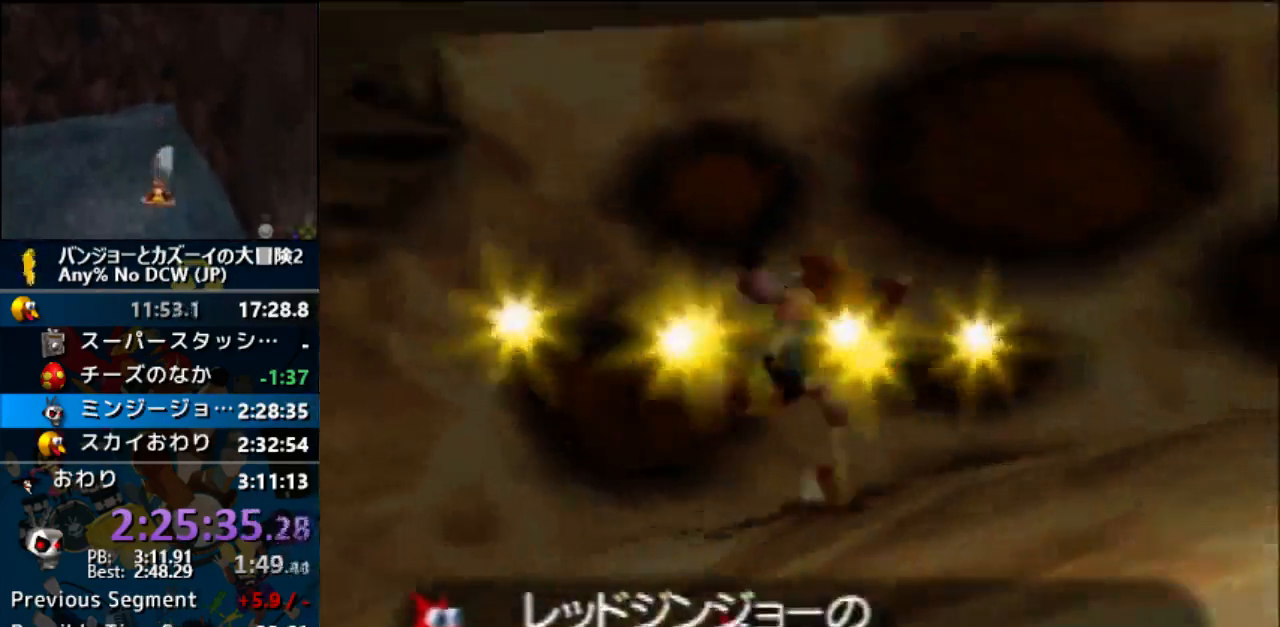
{"buttons": ["A", "Z"], "left_stick": "left"}
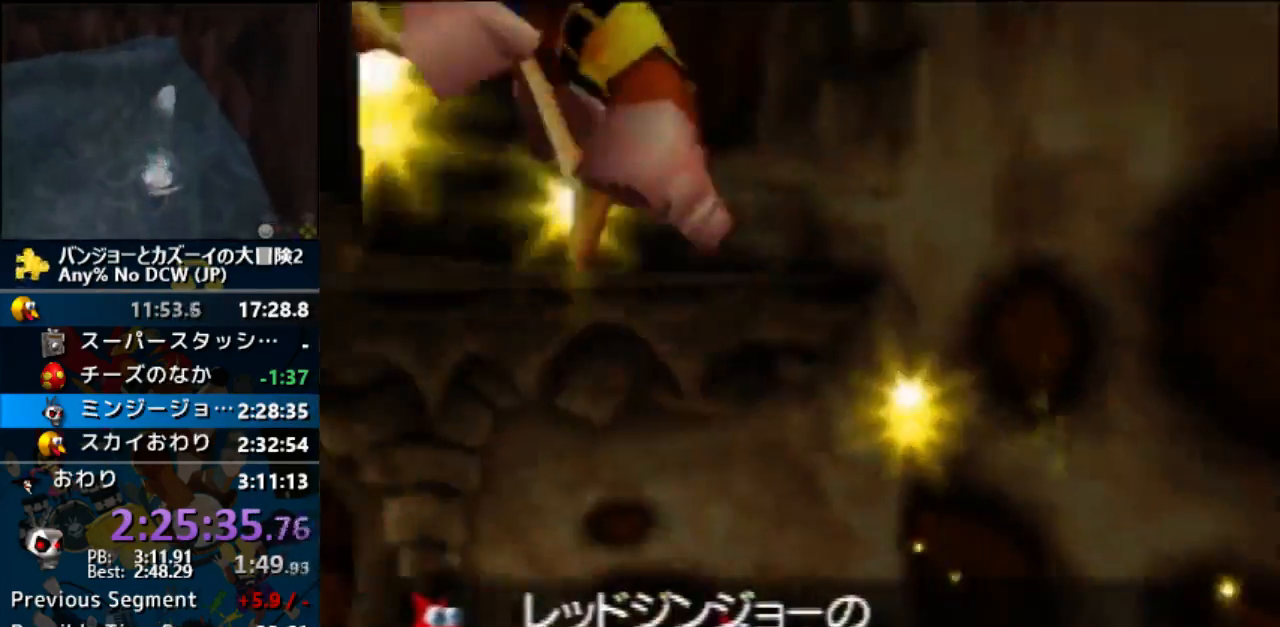
{"buttons": ["Z"], "left_stick": "left", "events": [[333, "A", "up"]]}
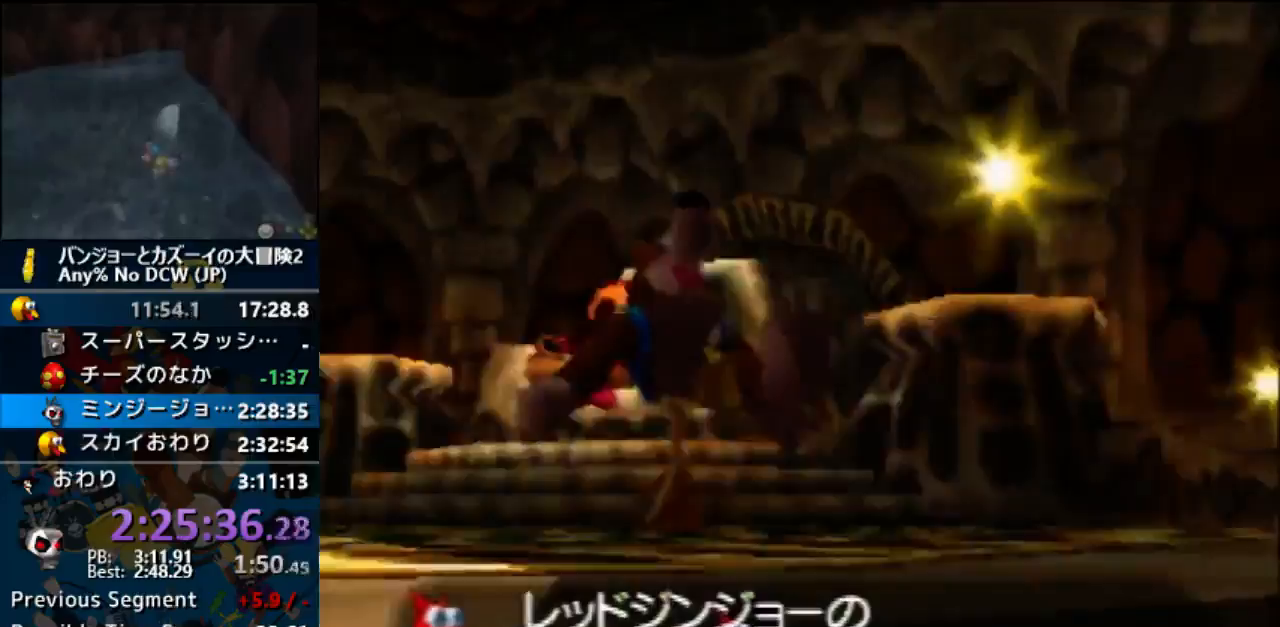
{"buttons": ["Z"], "left_stick": "up", "events": [[33, "left_stick", "up-left"], [233, "left_stick", "up"]]}
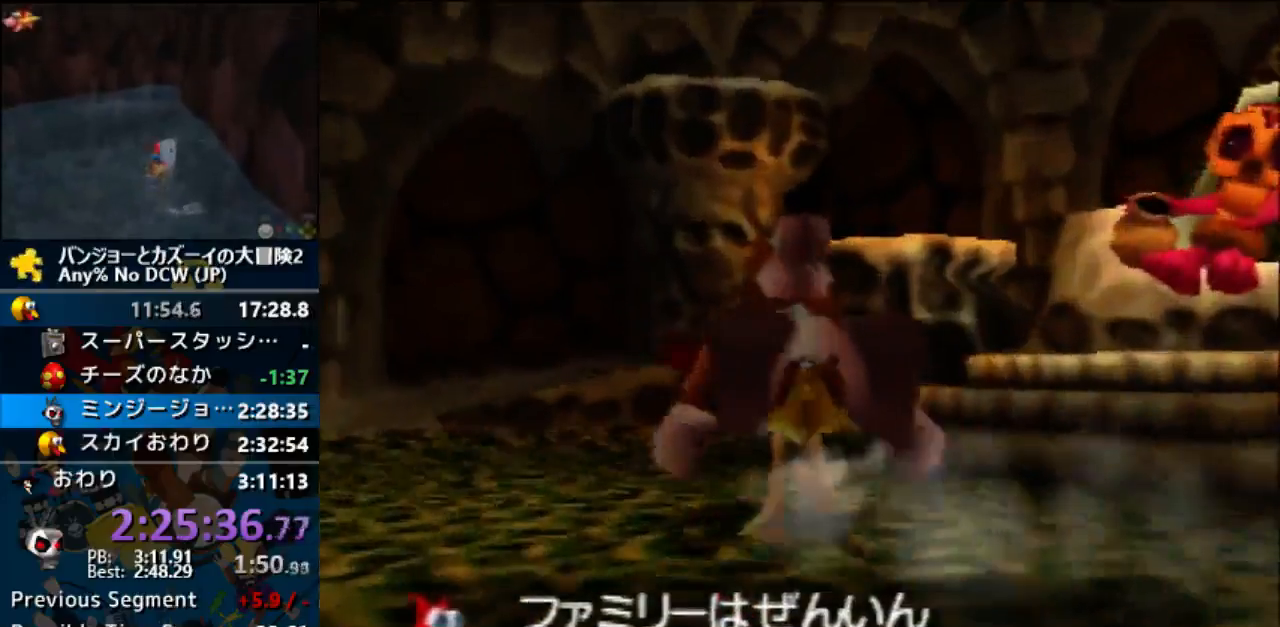
{"buttons": ["B", "R1", "Z"], "left_stick": "center", "events": [[300, "B", "down"], [300, "R1", "down"], [400, "B", "up"], [467, "B", "down"], [467, "left_stick", "center"]]}
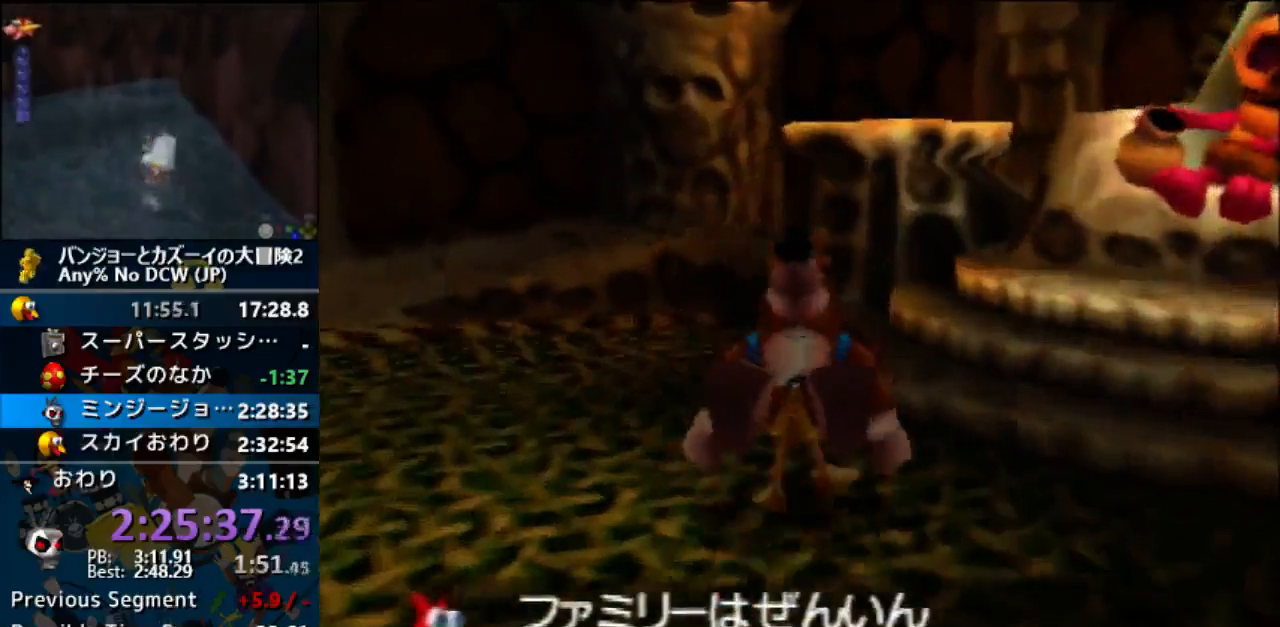
{"buttons": ["A", "B", "R1"], "left_stick": "center", "events": [[67, "B", "up"], [133, "B", "down"], [200, "B", "up"], [300, "A", "down"], [467, "Z", "up"], [500, "B", "down"]]}